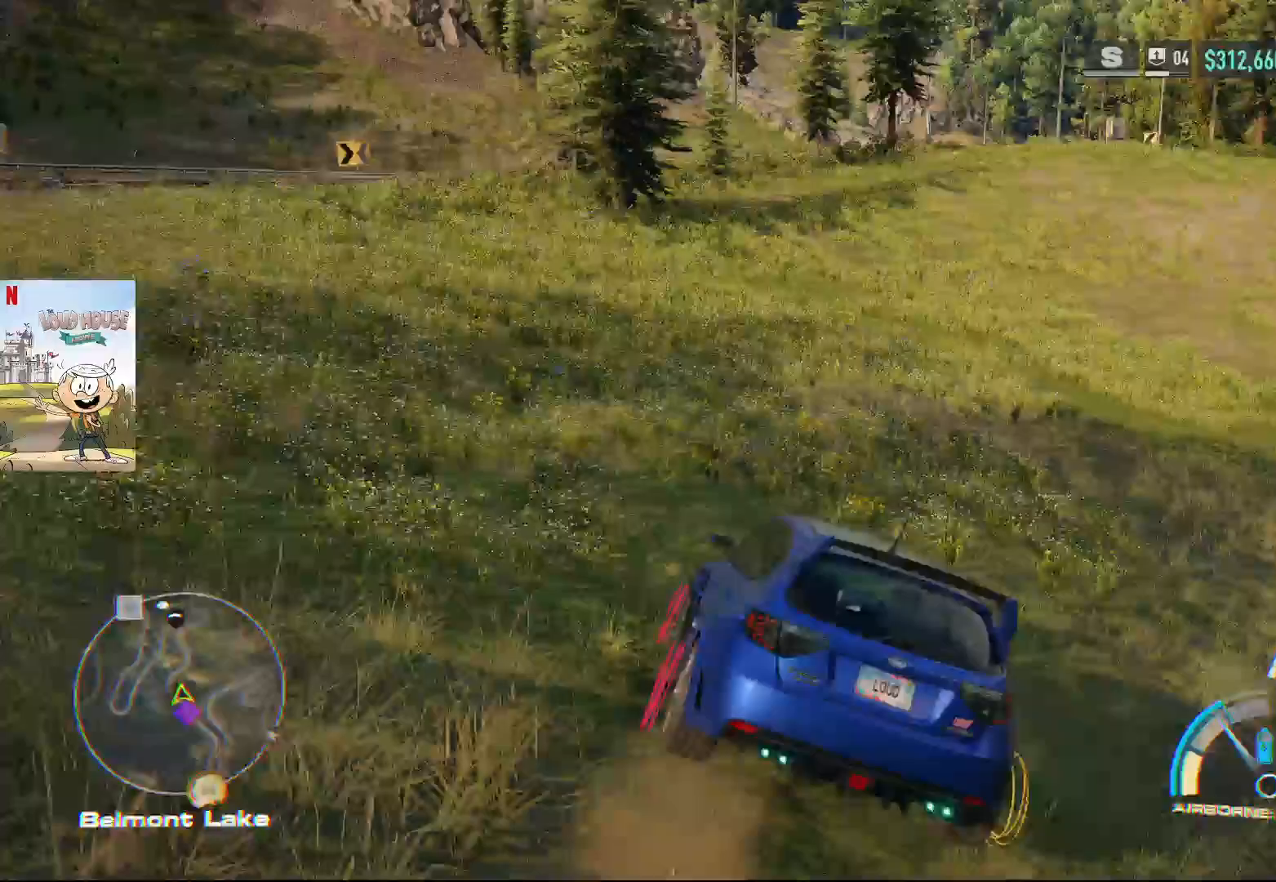
Gameplay with a controller (Xbox layout); each line is a JSON object with the inputs held at the frame after it. "events" lists button and stick changes between this image and that frame as [ms after this image, input, new state], when the widget could be followed in between.
{"buttons": ["R2"], "left_stick": "left", "right_stick": "center", "events": [[33, "R2", "up"], [67, "left_stick", "left"], [200, "R2", "down"]]}
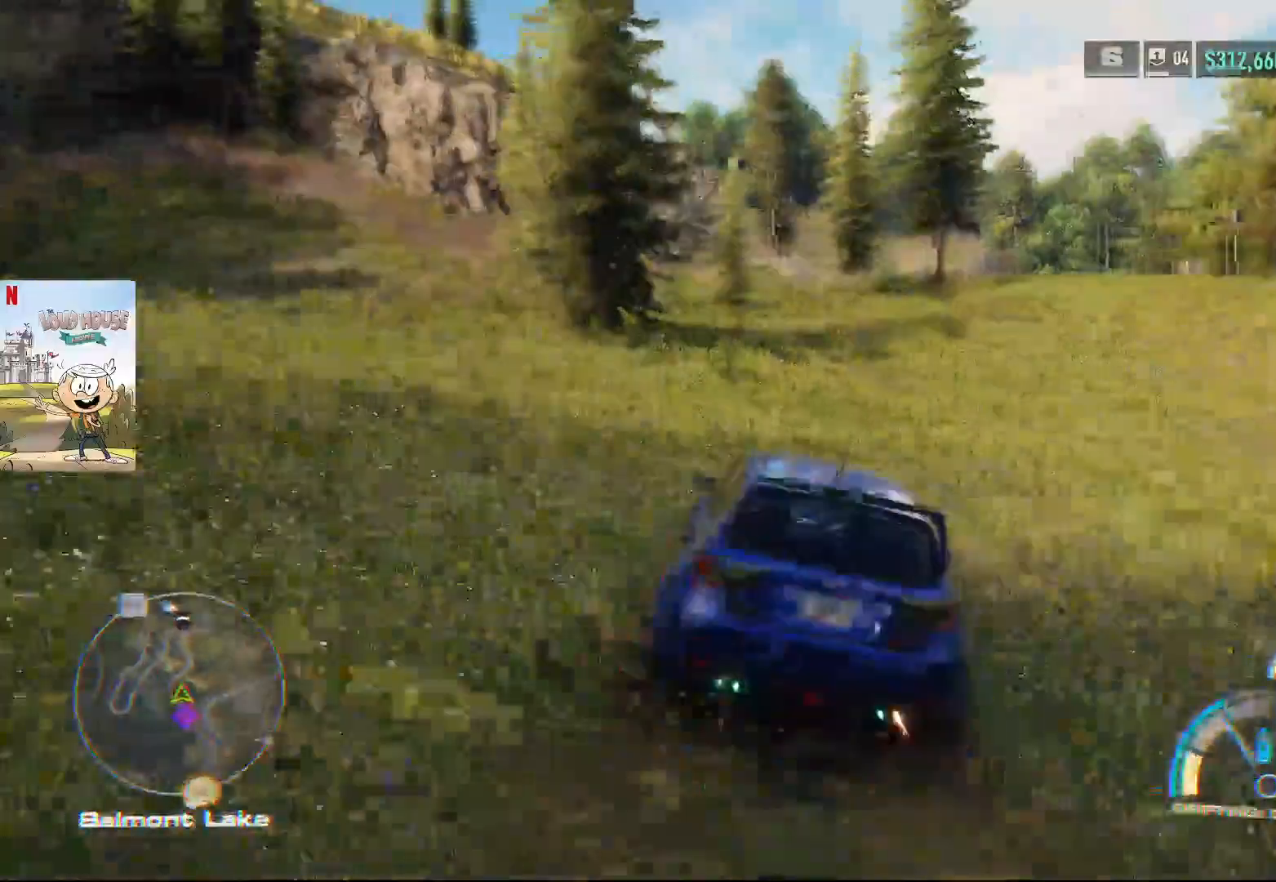
{"buttons": ["R2"], "left_stick": "left", "right_stick": "center", "events": []}
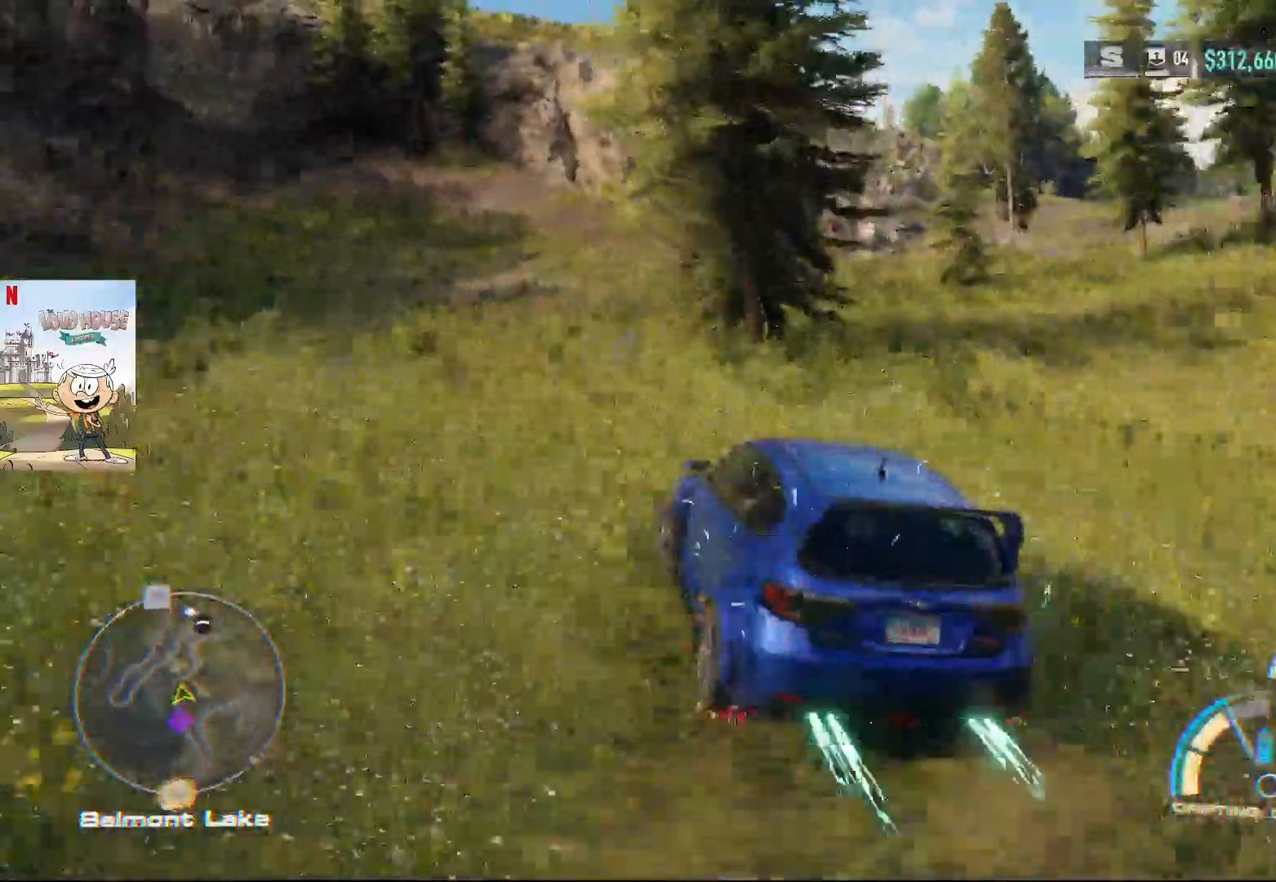
{"buttons": ["R2"], "left_stick": "left", "right_stick": "center", "events": [[200, "R2", "up"], [367, "R2", "down"]]}
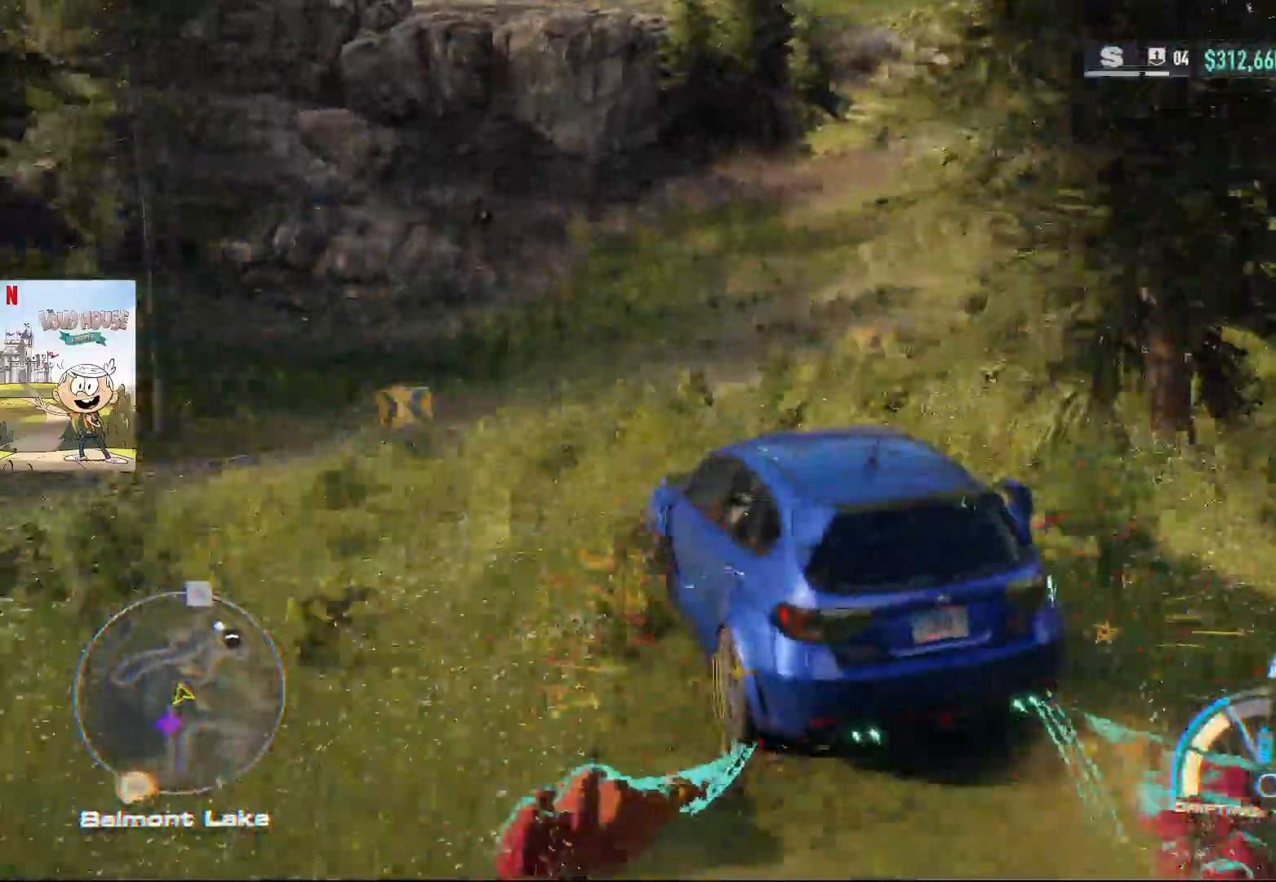
{"buttons": ["R2"], "left_stick": "left", "right_stick": "center", "events": []}
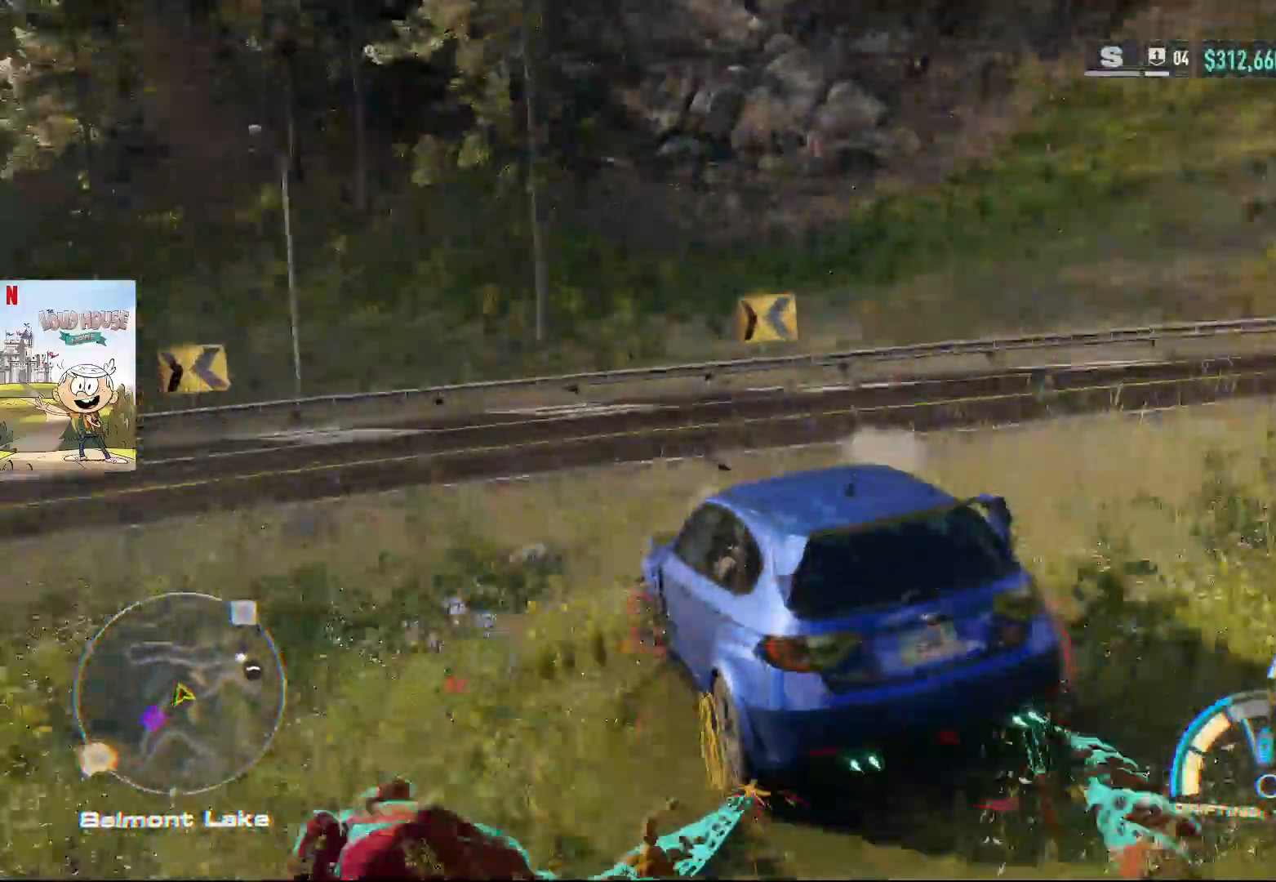
{"buttons": [], "left_stick": "left", "right_stick": "center", "events": [[300, "R2", "up"]]}
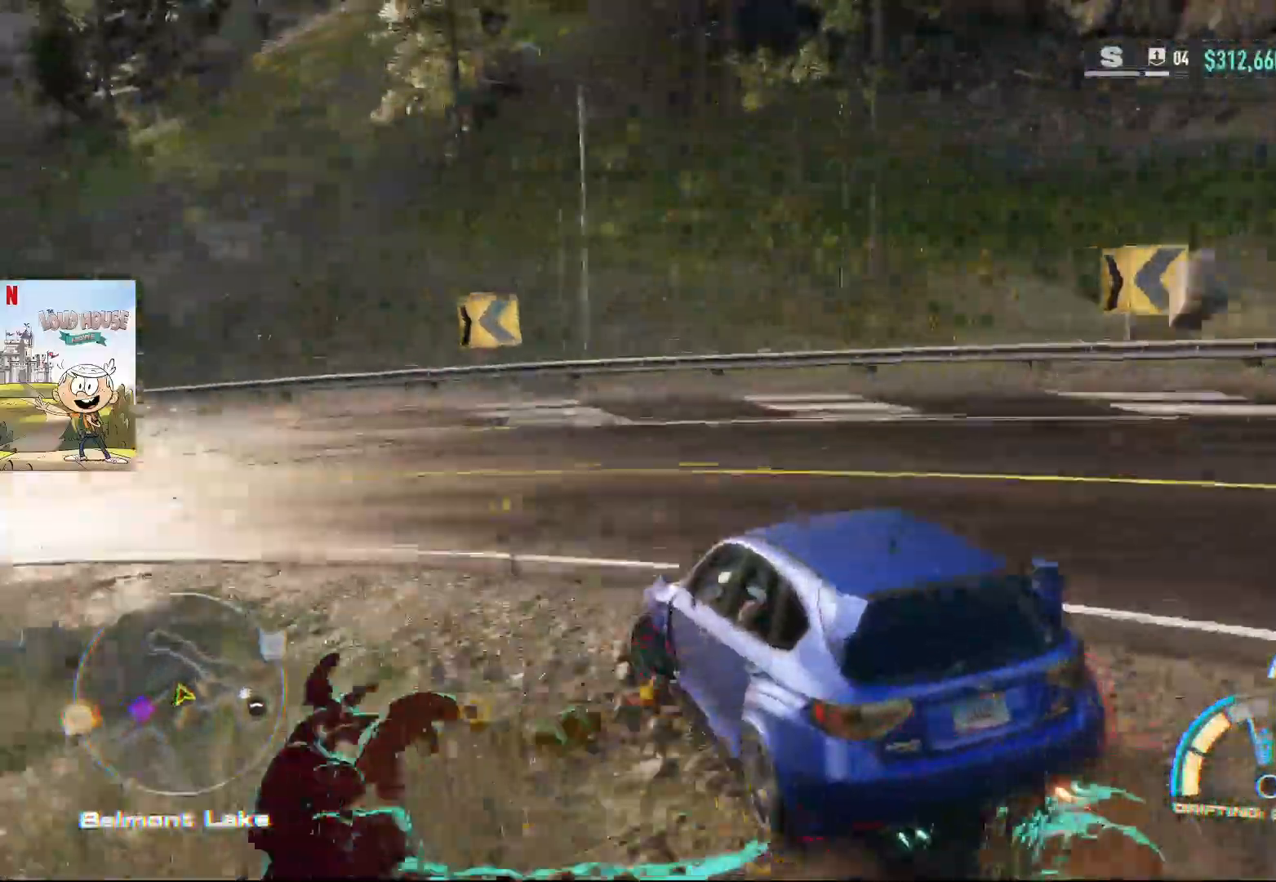
{"buttons": ["R2"], "left_stick": "center", "right_stick": "center", "events": [[233, "R2", "down"], [433, "left_stick", "center"]]}
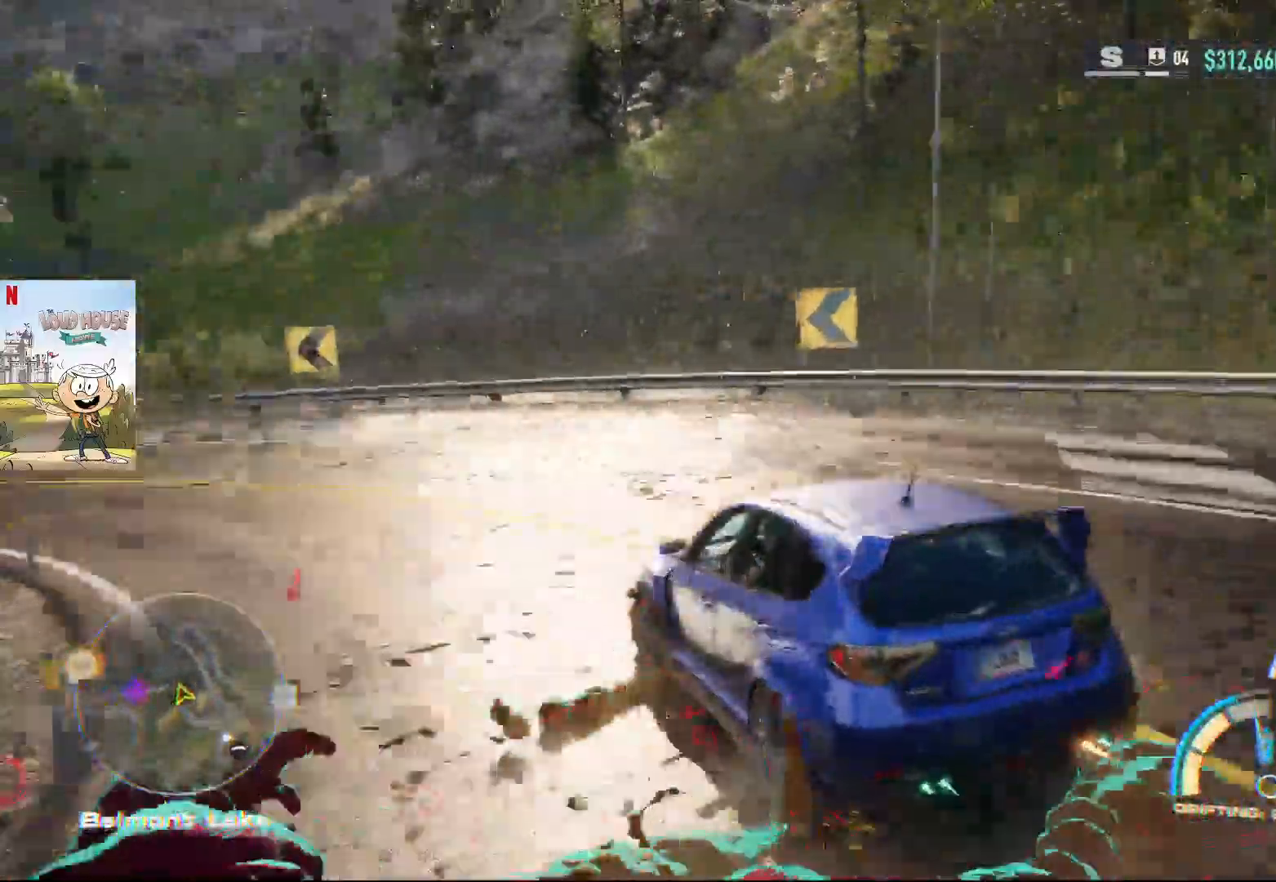
{"buttons": ["R2"], "left_stick": "center", "right_stick": "center", "events": [[100, "A", "down"], [233, "A", "up"]]}
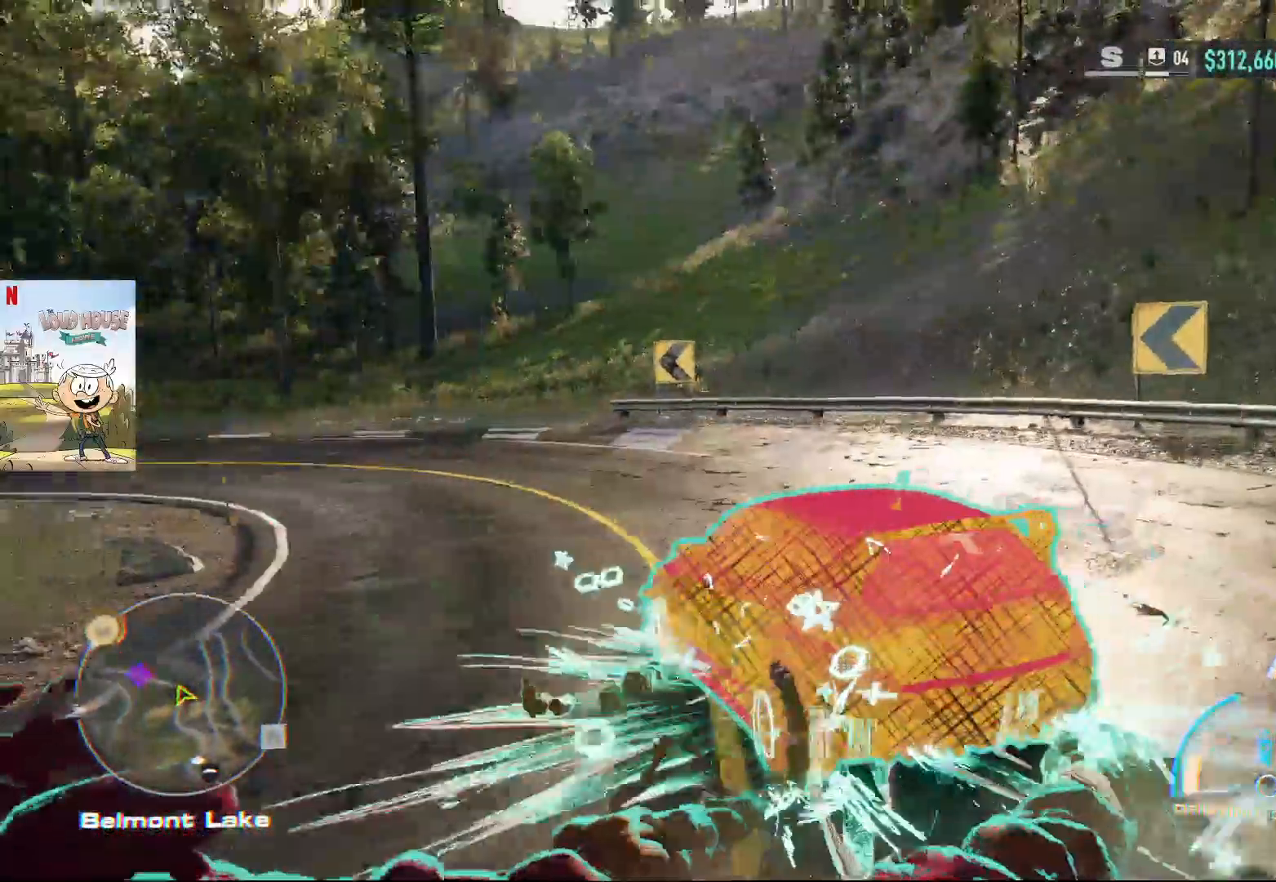
{"buttons": ["A", "R2"], "left_stick": "center", "right_stick": "center", "events": [[433, "A", "down"]]}
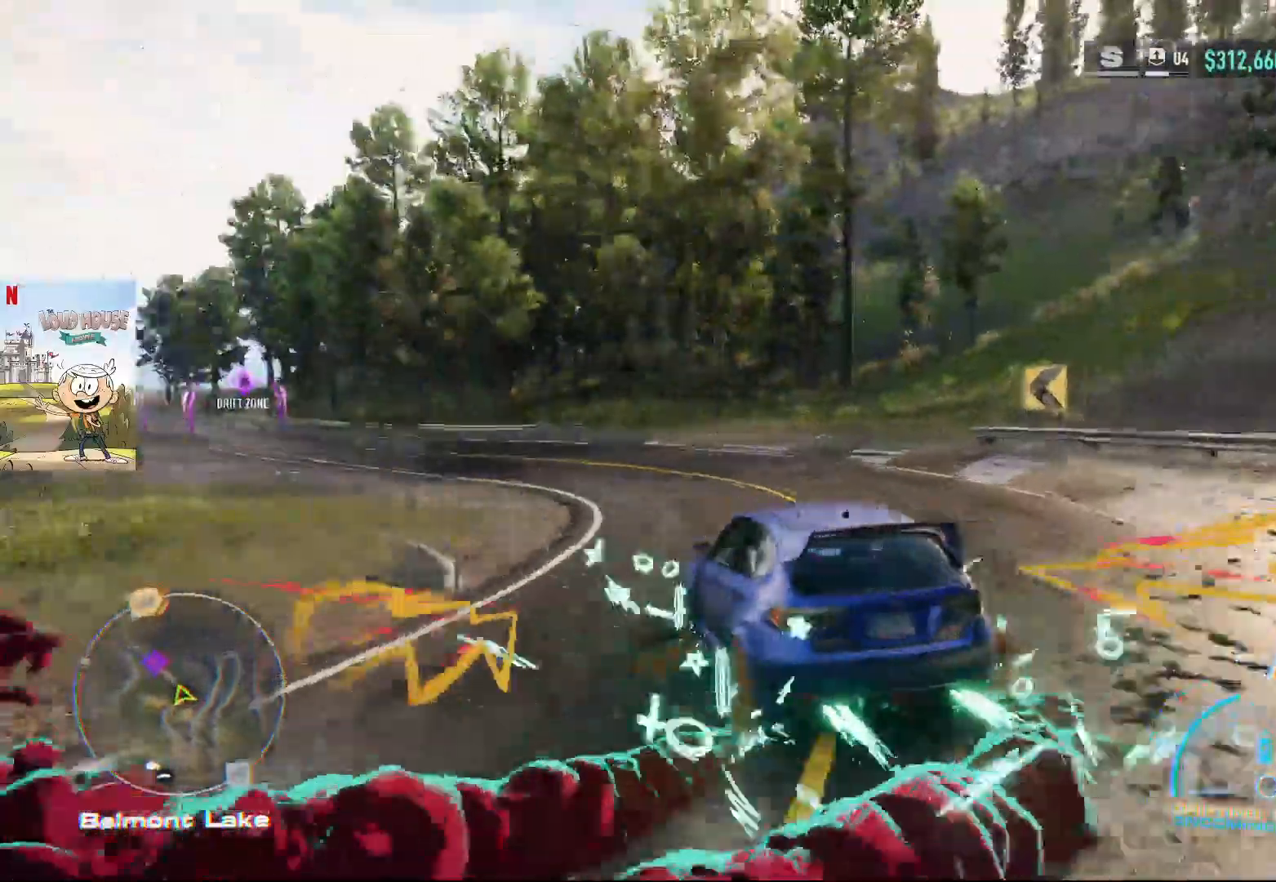
{"buttons": ["A", "R2"], "left_stick": "center", "right_stick": "center", "events": [[233, "left_stick", "left"], [500, "left_stick", "center"]]}
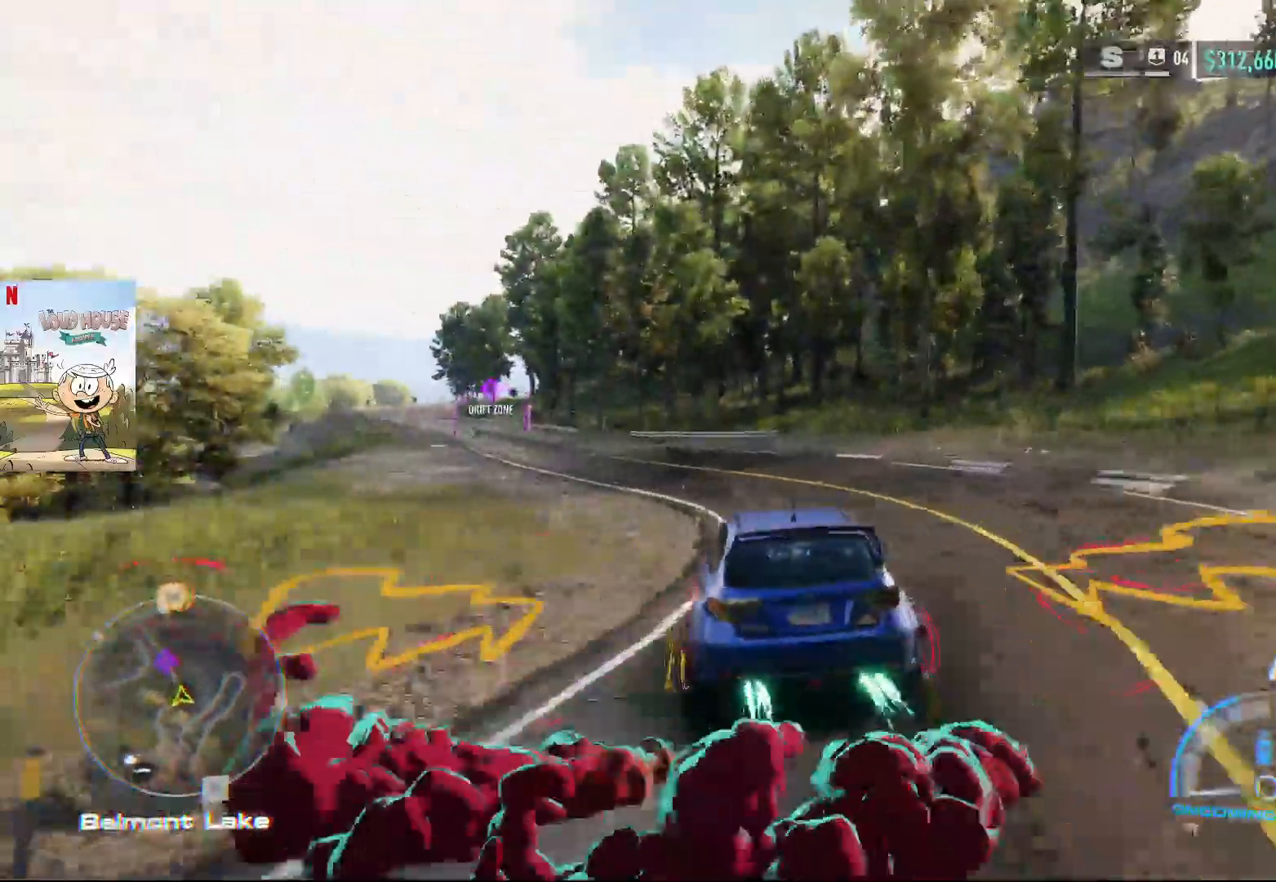
{"buttons": ["A", "R2"], "left_stick": "left", "right_stick": "center", "events": [[300, "left_stick", "left"]]}
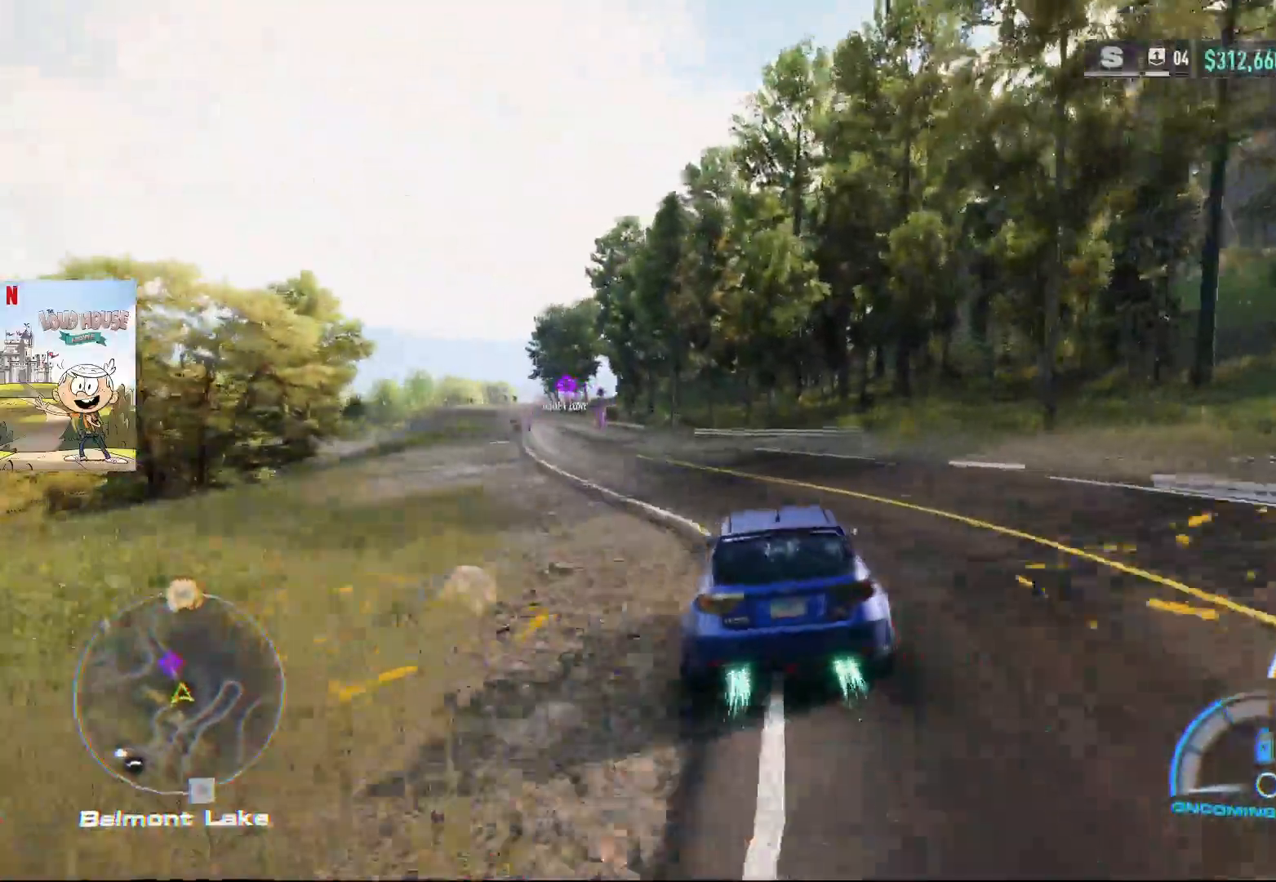
{"buttons": ["A", "R2"], "left_stick": "left", "right_stick": "center", "events": []}
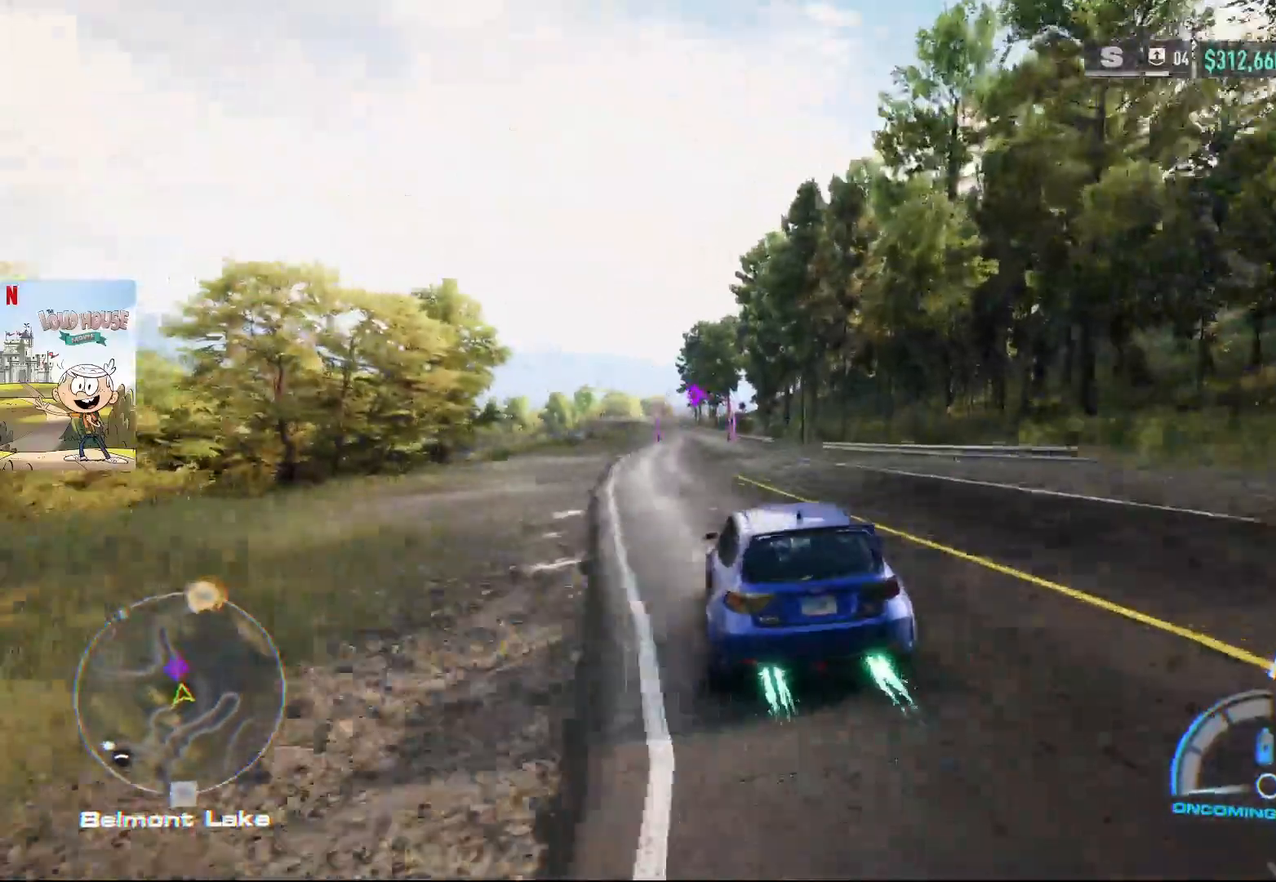
{"buttons": ["A", "R2"], "left_stick": "center", "right_stick": "center", "events": [[33, "left_stick", "center"]]}
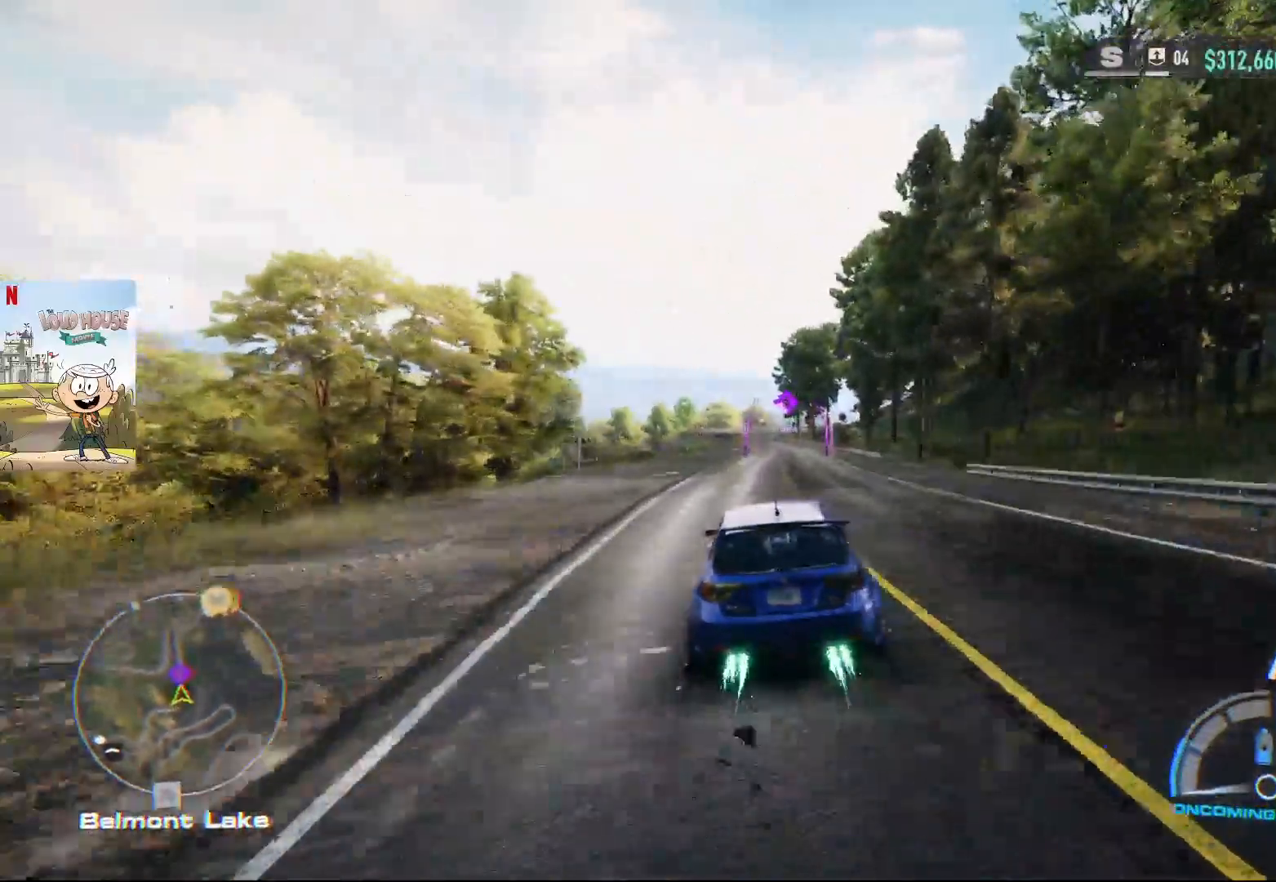
{"buttons": ["A", "R2"], "left_stick": "center", "right_stick": "center", "events": []}
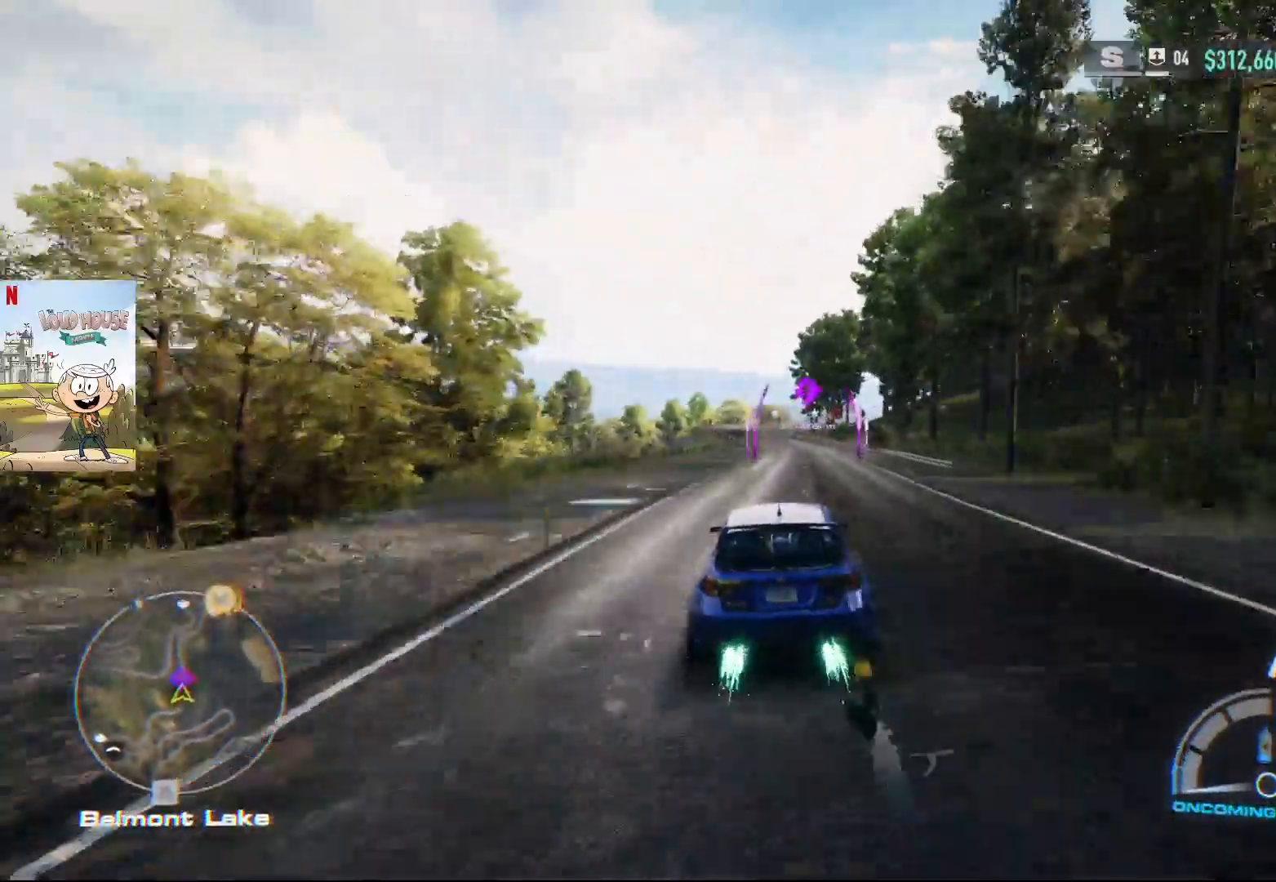
{"buttons": ["A", "R2"], "left_stick": "center", "right_stick": "center", "events": []}
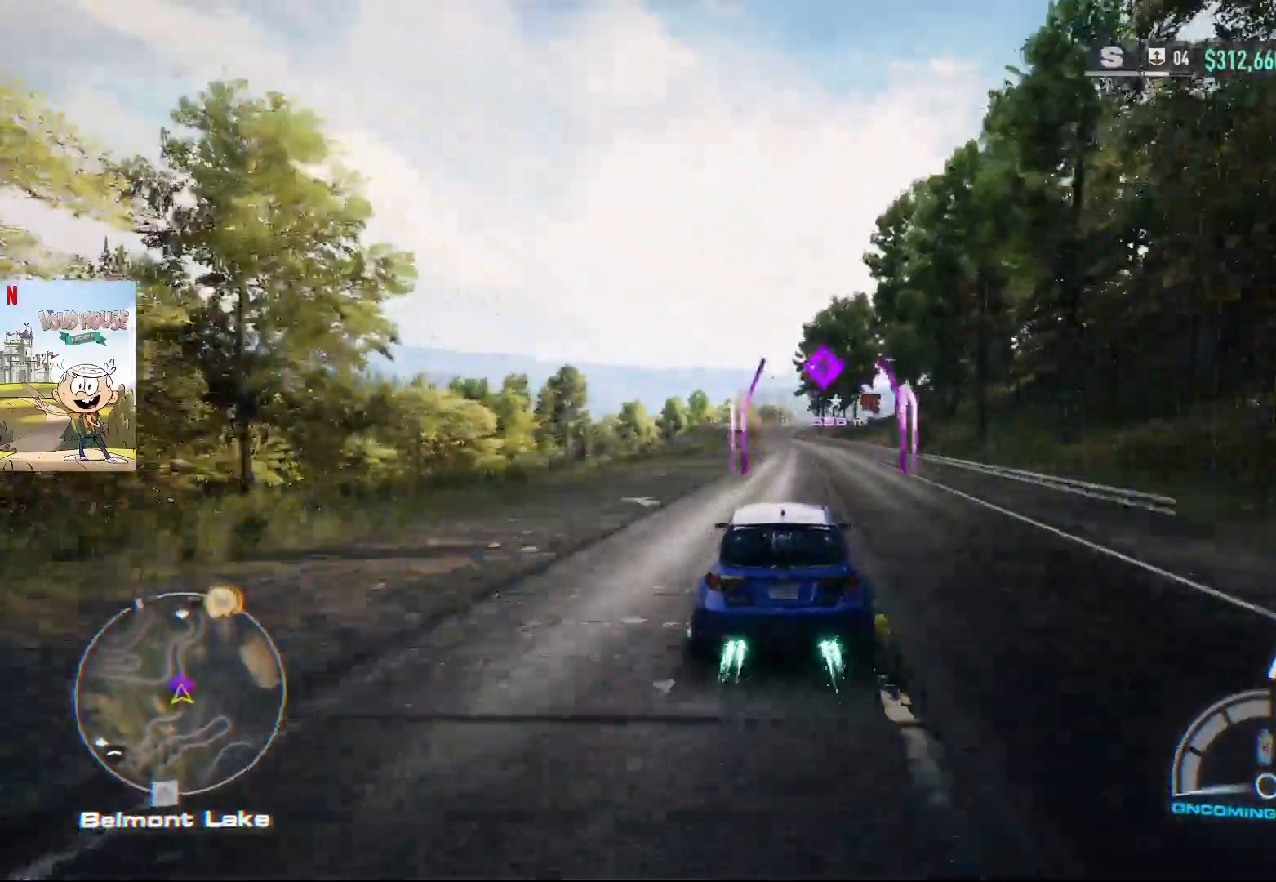
{"buttons": ["R2"], "left_stick": "center", "right_stick": "center", "events": [[233, "A", "up"]]}
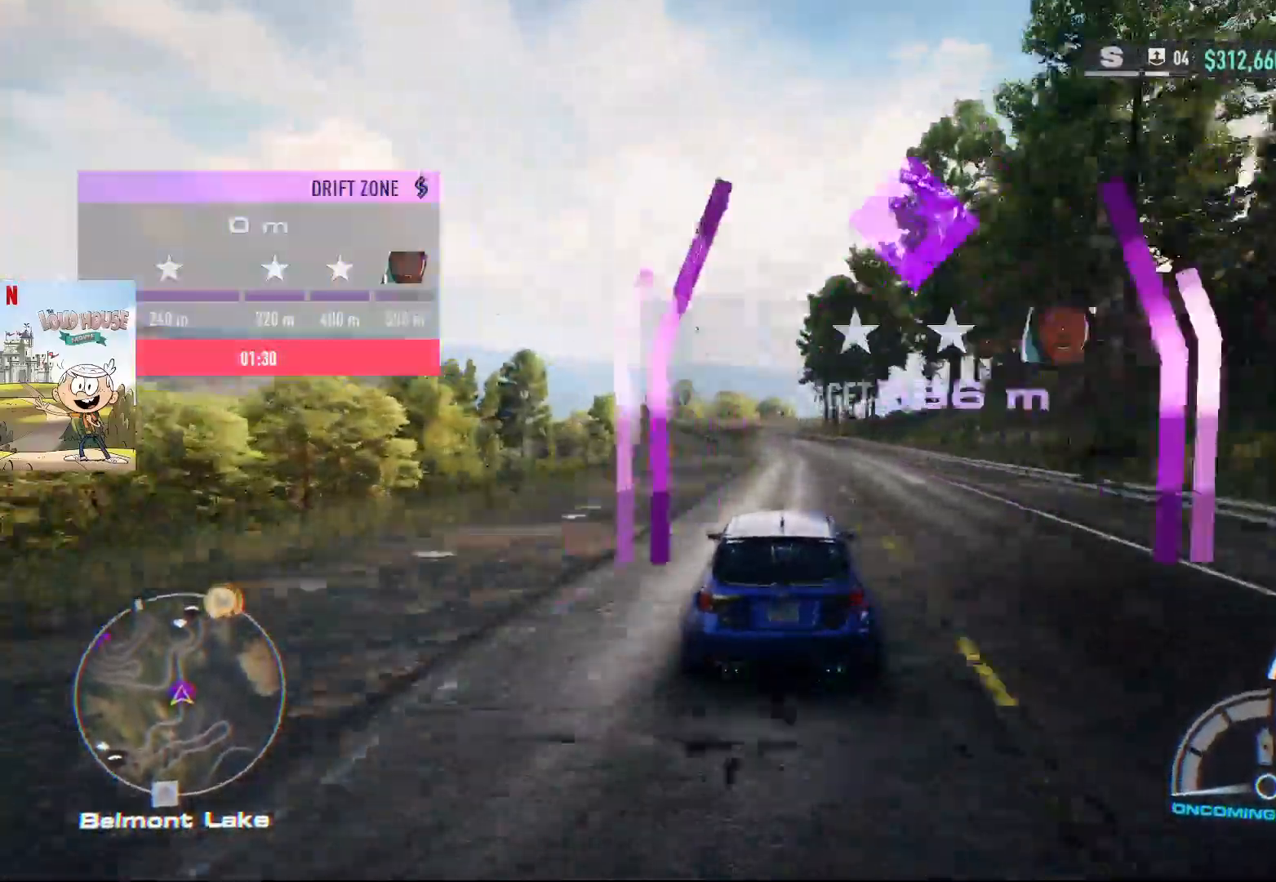
{"buttons": ["R2"], "left_stick": "left", "right_stick": "center", "events": [[67, "left_stick", "left"]]}
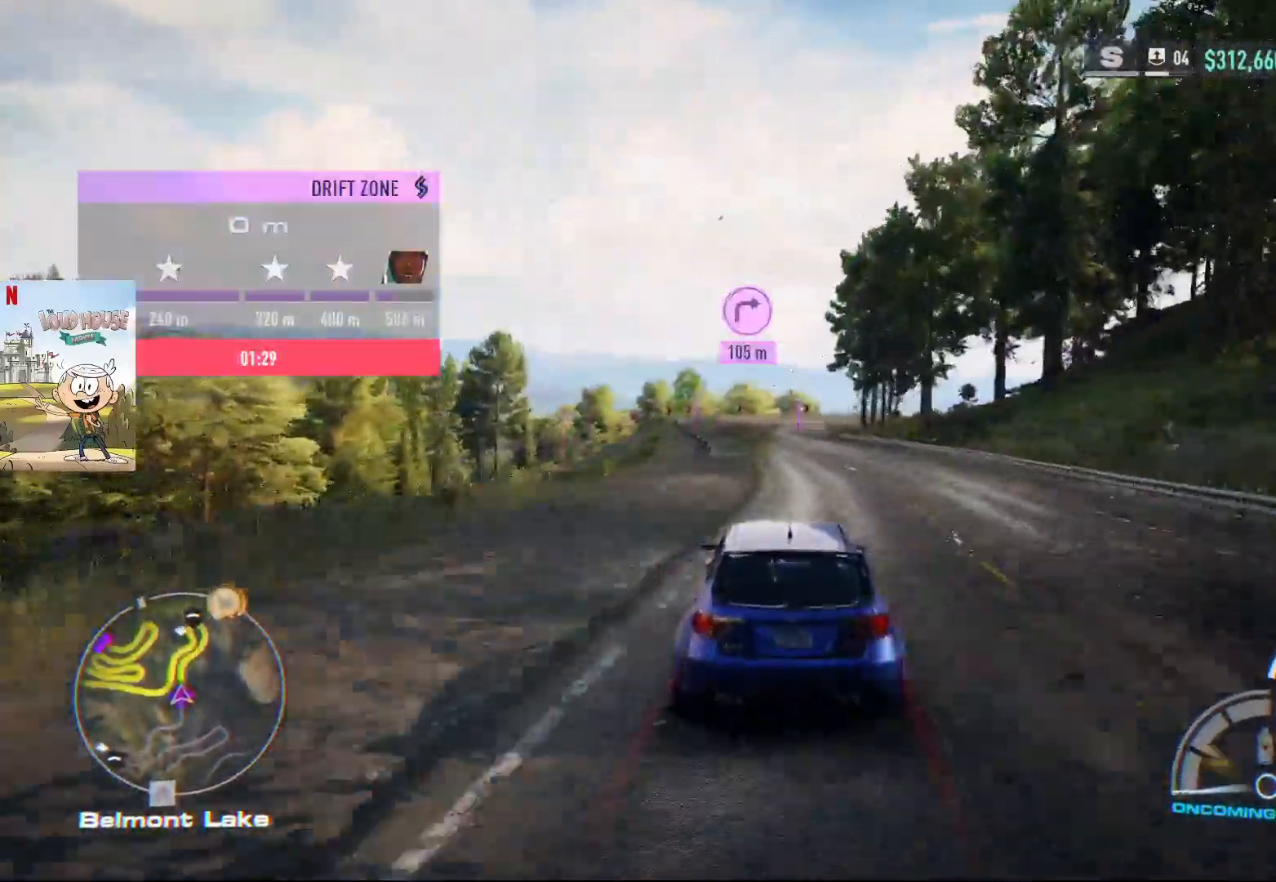
{"buttons": ["R2"], "left_stick": "center", "right_stick": "center", "events": [[100, "left_stick", "center"], [267, "left_stick", "left"], [500, "left_stick", "center"]]}
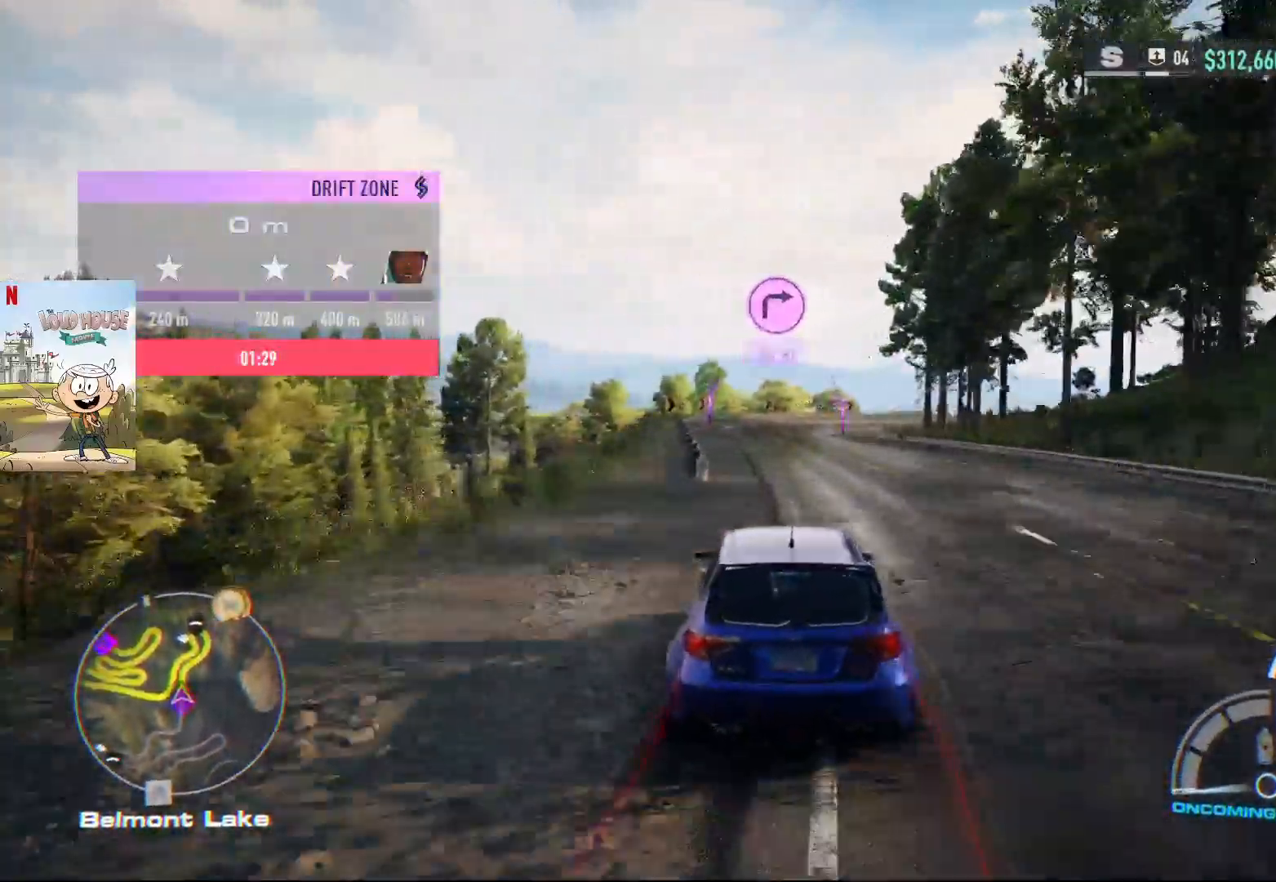
{"buttons": [], "left_stick": "right", "right_stick": "center", "events": [[500, "R2", "up"], [500, "left_stick", "right"]]}
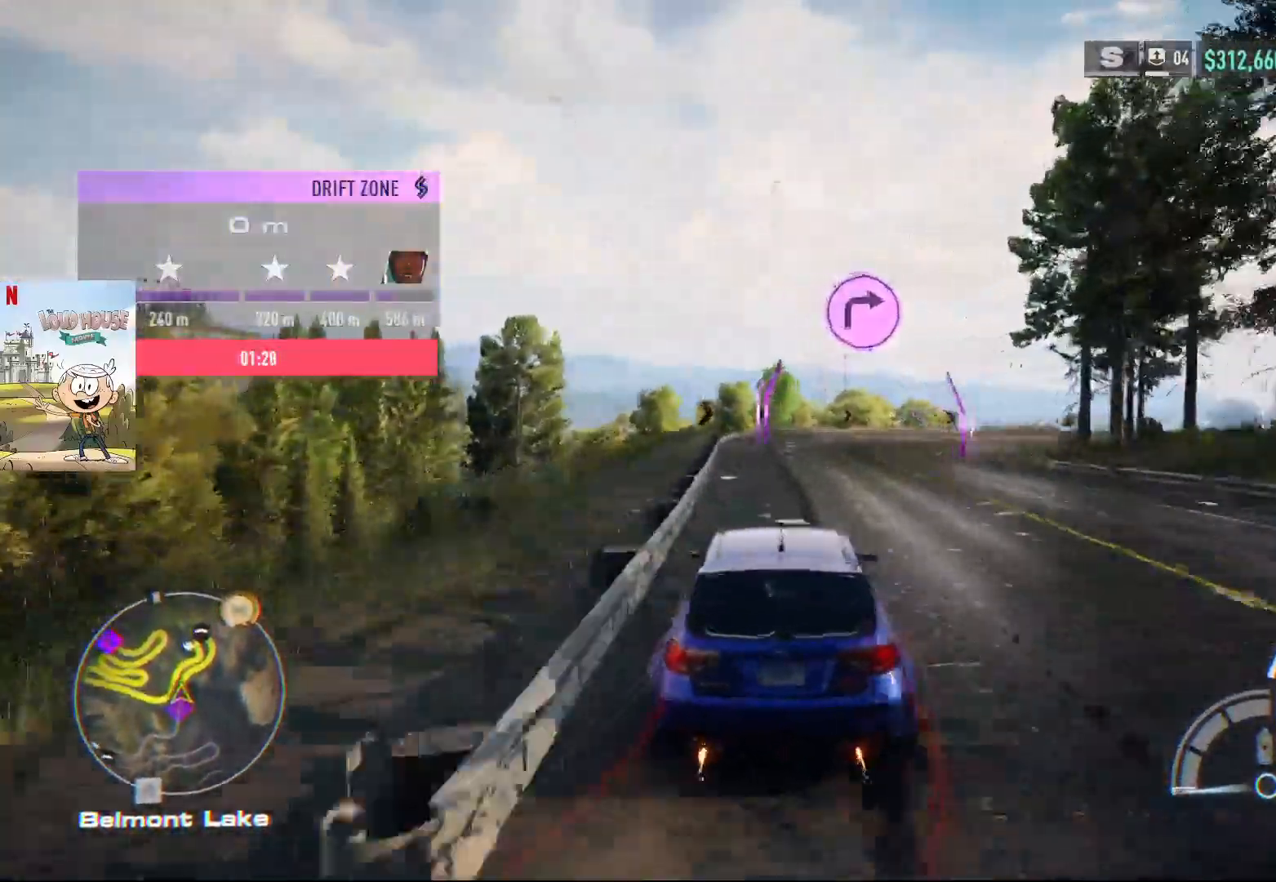
{"buttons": ["R2"], "left_stick": "right", "right_stick": "center", "events": [[133, "R1", "down"], [167, "R1", "up"], [233, "R2", "down"]]}
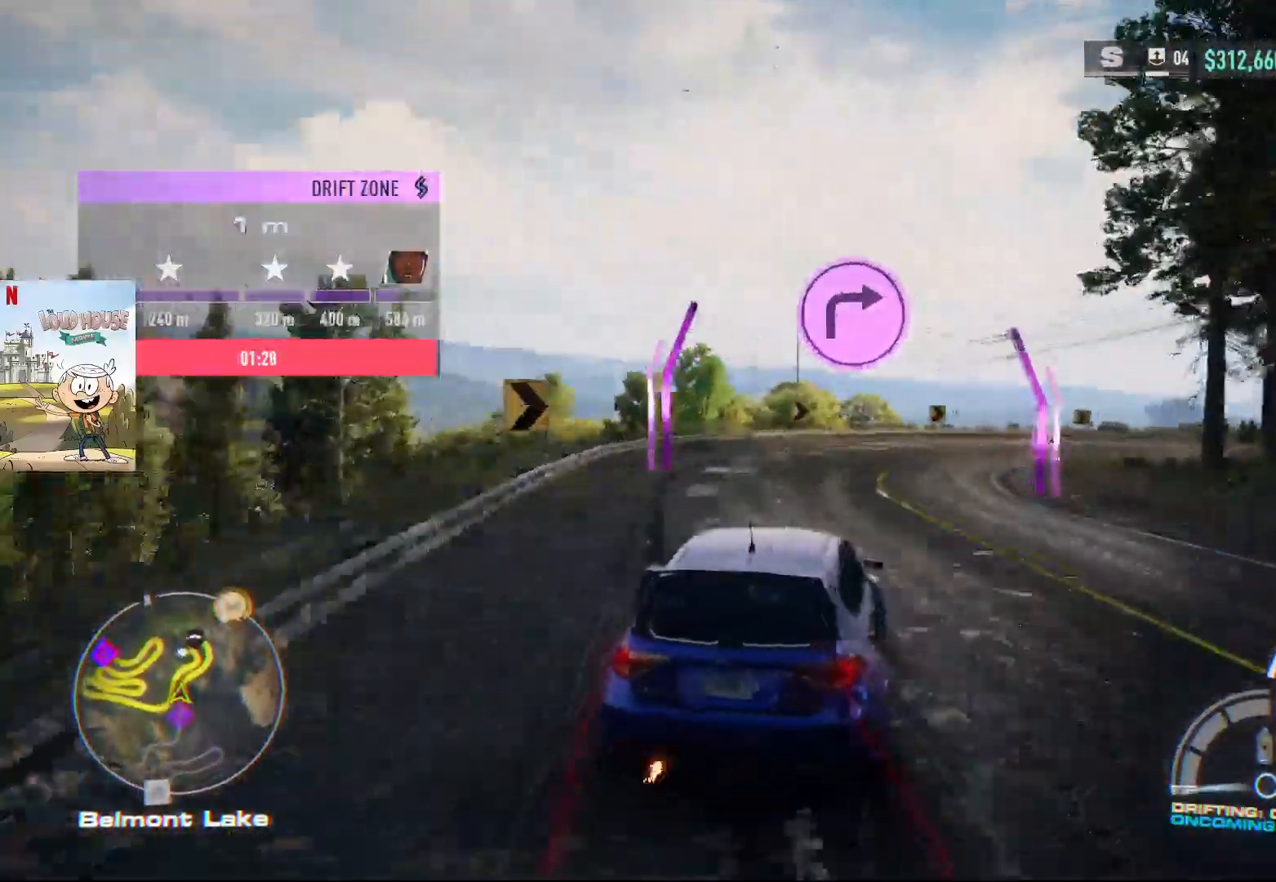
{"buttons": [], "left_stick": "center", "right_stick": "center", "events": [[433, "R2", "up"], [467, "left_stick", "center"]]}
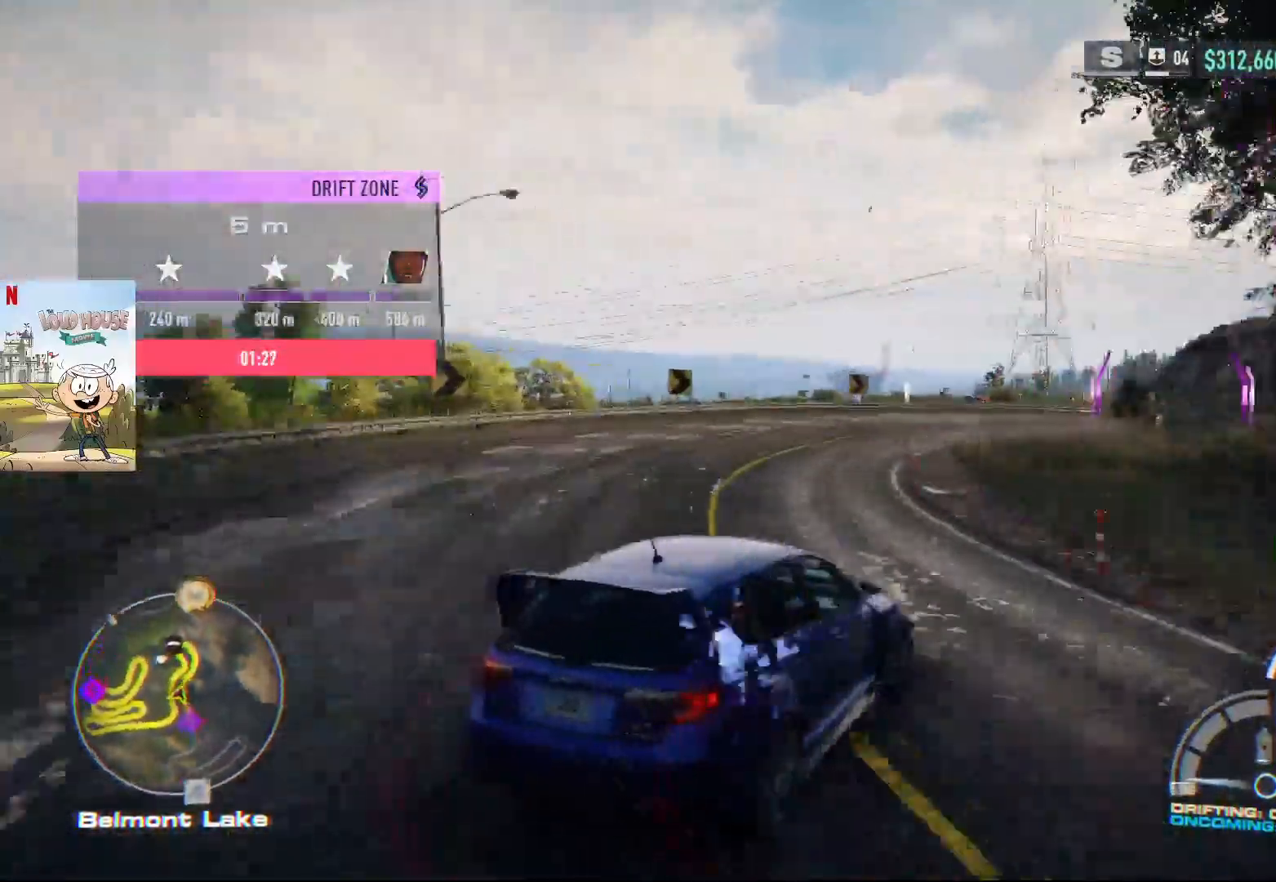
{"buttons": ["R2"], "left_stick": "left", "right_stick": "center", "events": [[367, "left_stick", "left"], [467, "R2", "down"]]}
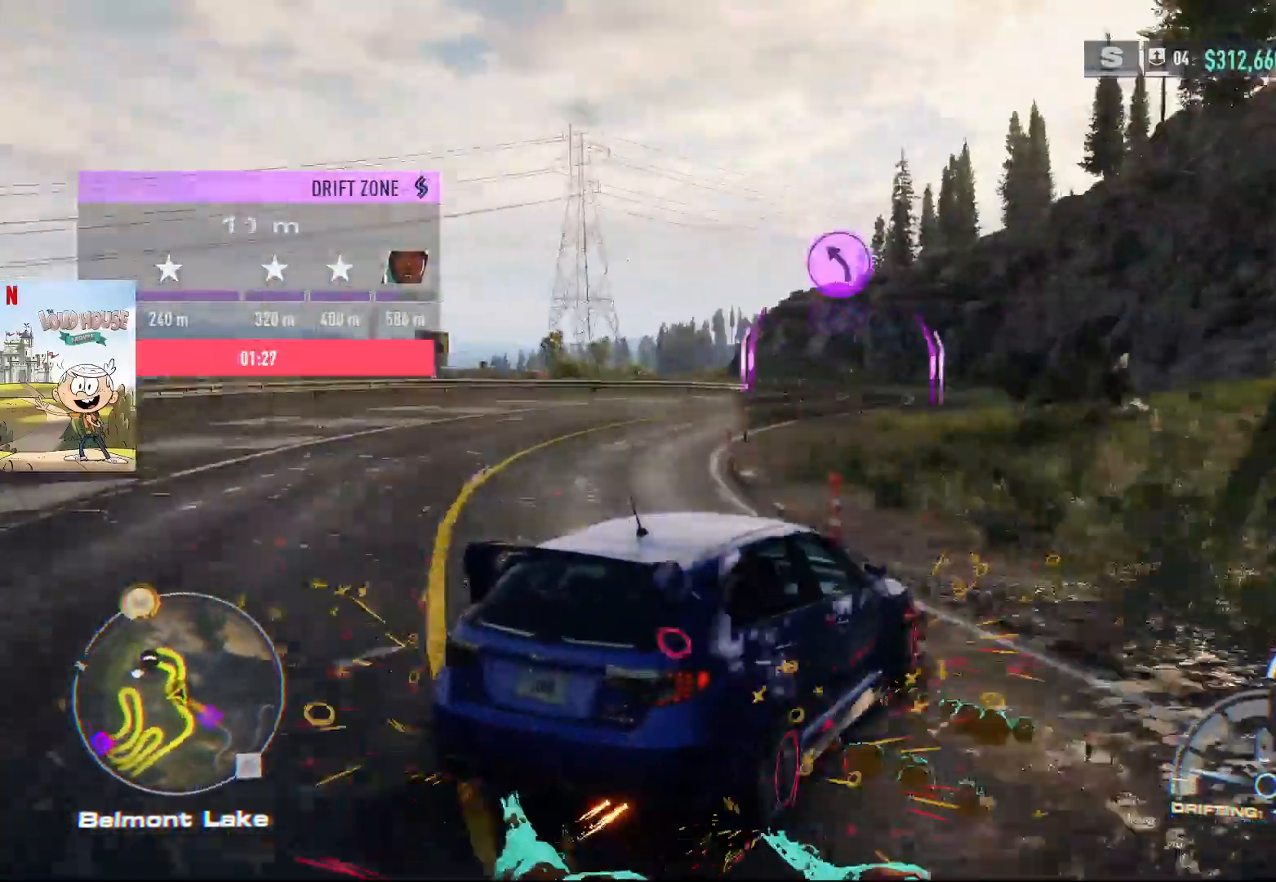
{"buttons": ["R2"], "left_stick": "center", "right_stick": "center", "events": [[433, "left_stick", "center"]]}
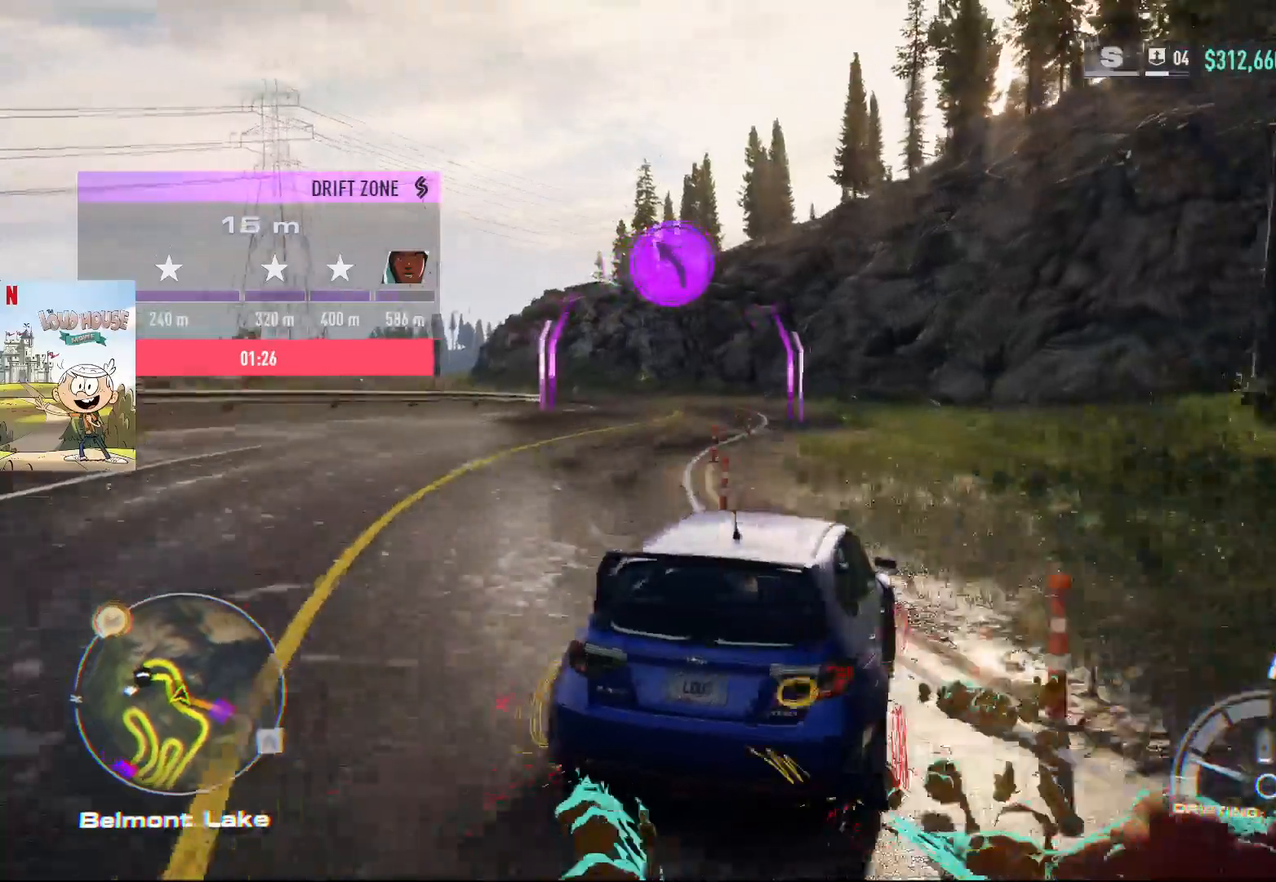
{"buttons": ["R2"], "left_stick": "center", "right_stick": "center", "events": []}
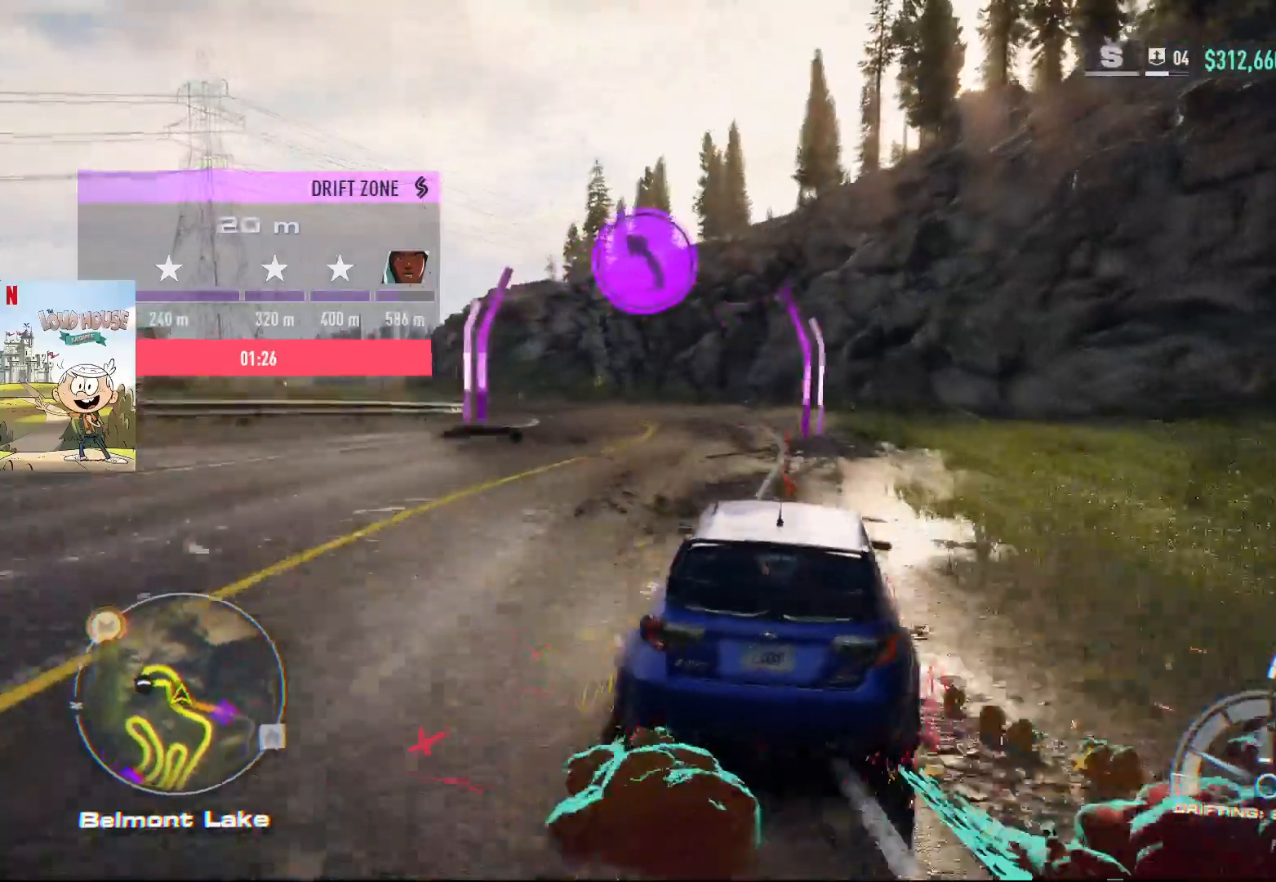
{"buttons": ["R2"], "left_stick": "left", "right_stick": "center", "events": [[67, "left_stick", "left"], [267, "R2", "up"], [333, "R2", "down"]]}
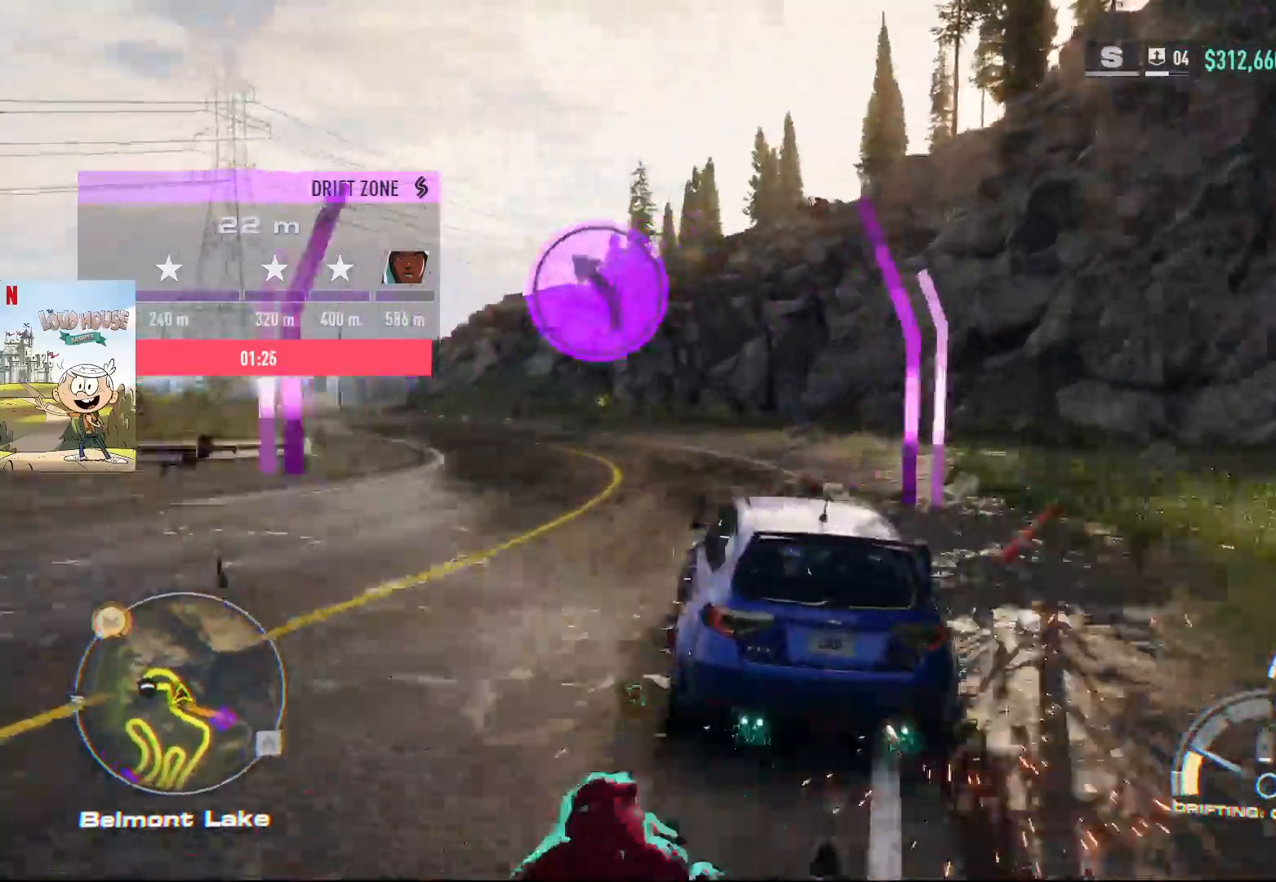
{"buttons": ["R2"], "left_stick": "up-left", "right_stick": "center", "events": [[467, "left_stick", "up-left"]]}
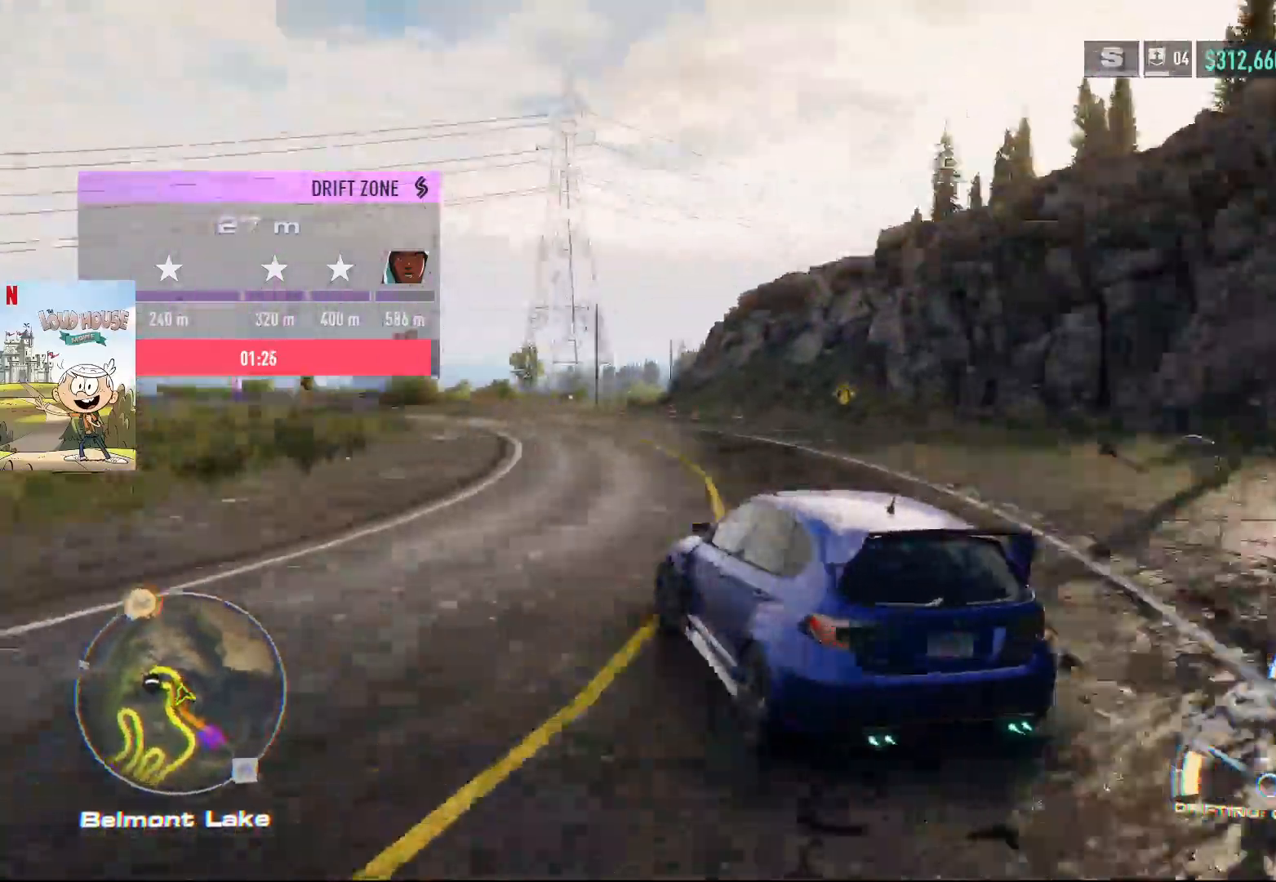
{"buttons": ["R2"], "left_stick": "up-right", "right_stick": "center", "events": [[67, "left_stick", "up-right"]]}
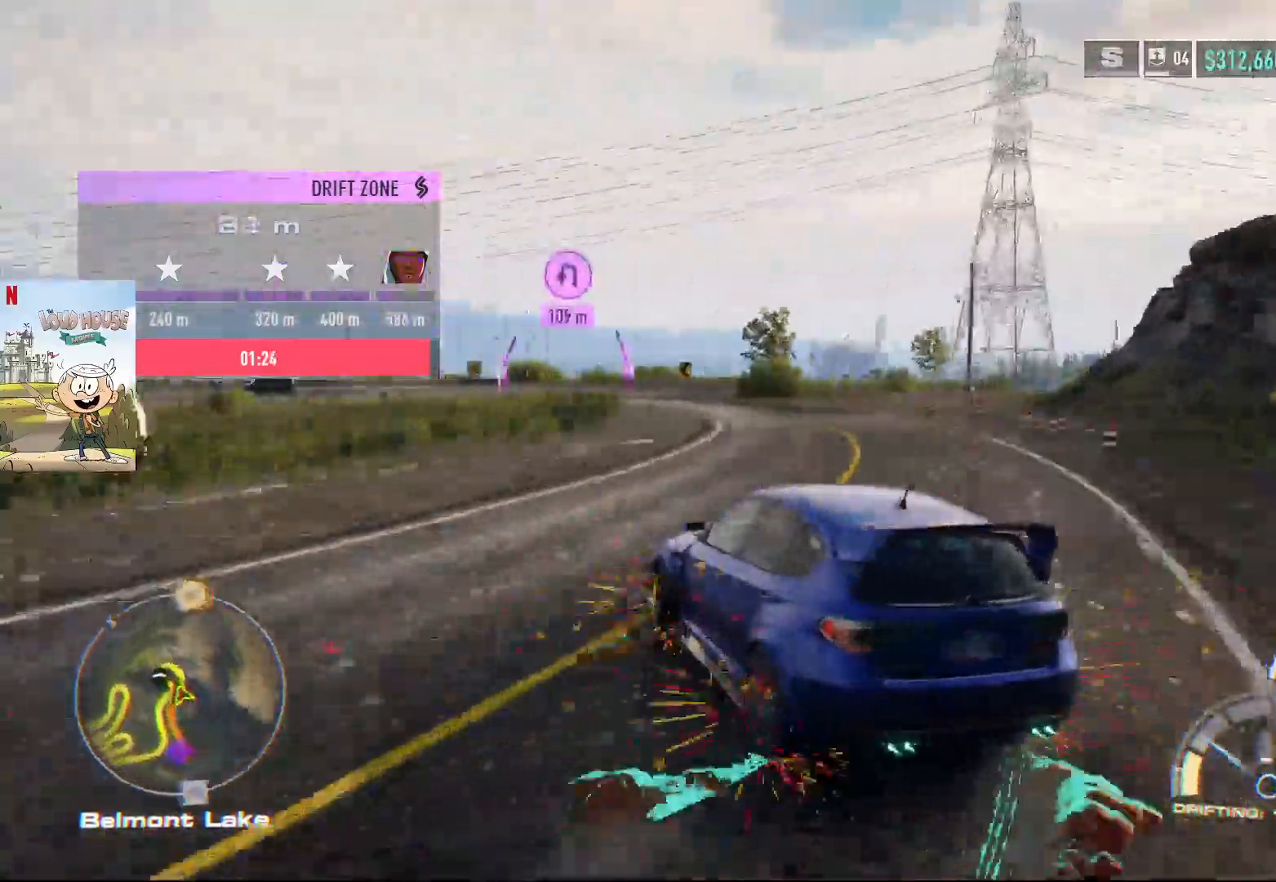
{"buttons": ["R2"], "left_stick": "left", "right_stick": "center", "events": [[267, "left_stick", "left"]]}
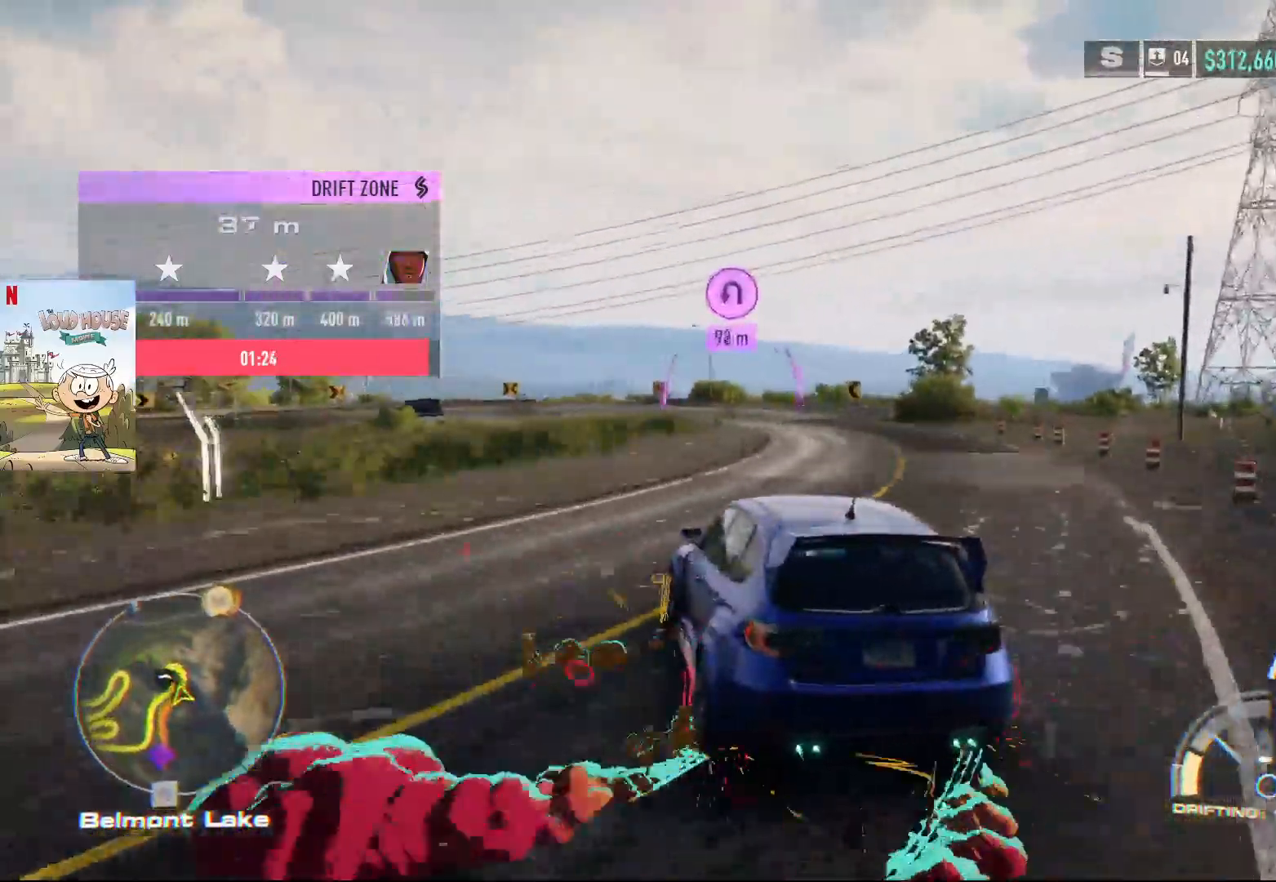
{"buttons": ["R2"], "left_stick": "right", "right_stick": "center", "events": [[67, "left_stick", "right"]]}
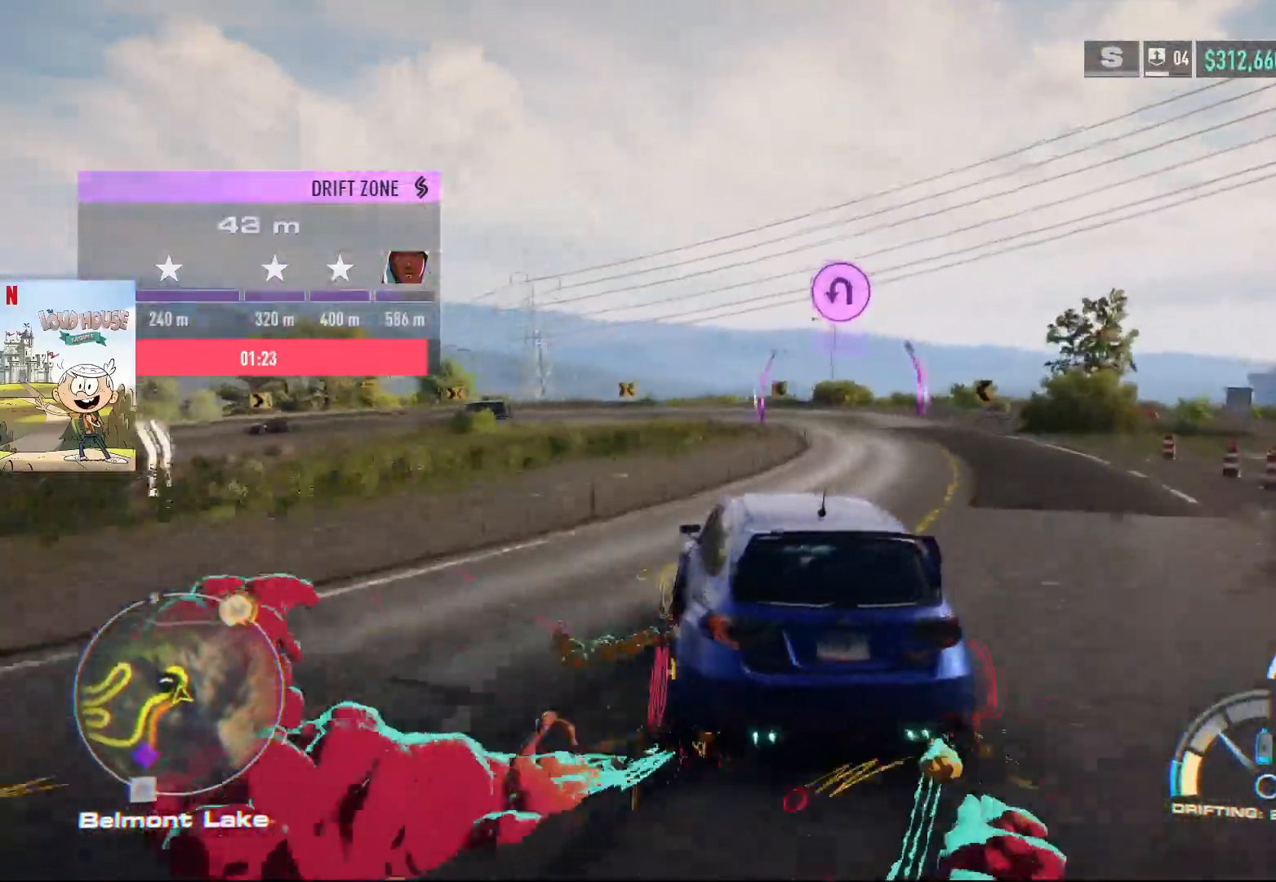
{"buttons": ["R2"], "left_stick": "center", "right_stick": "center", "events": [[100, "left_stick", "center"]]}
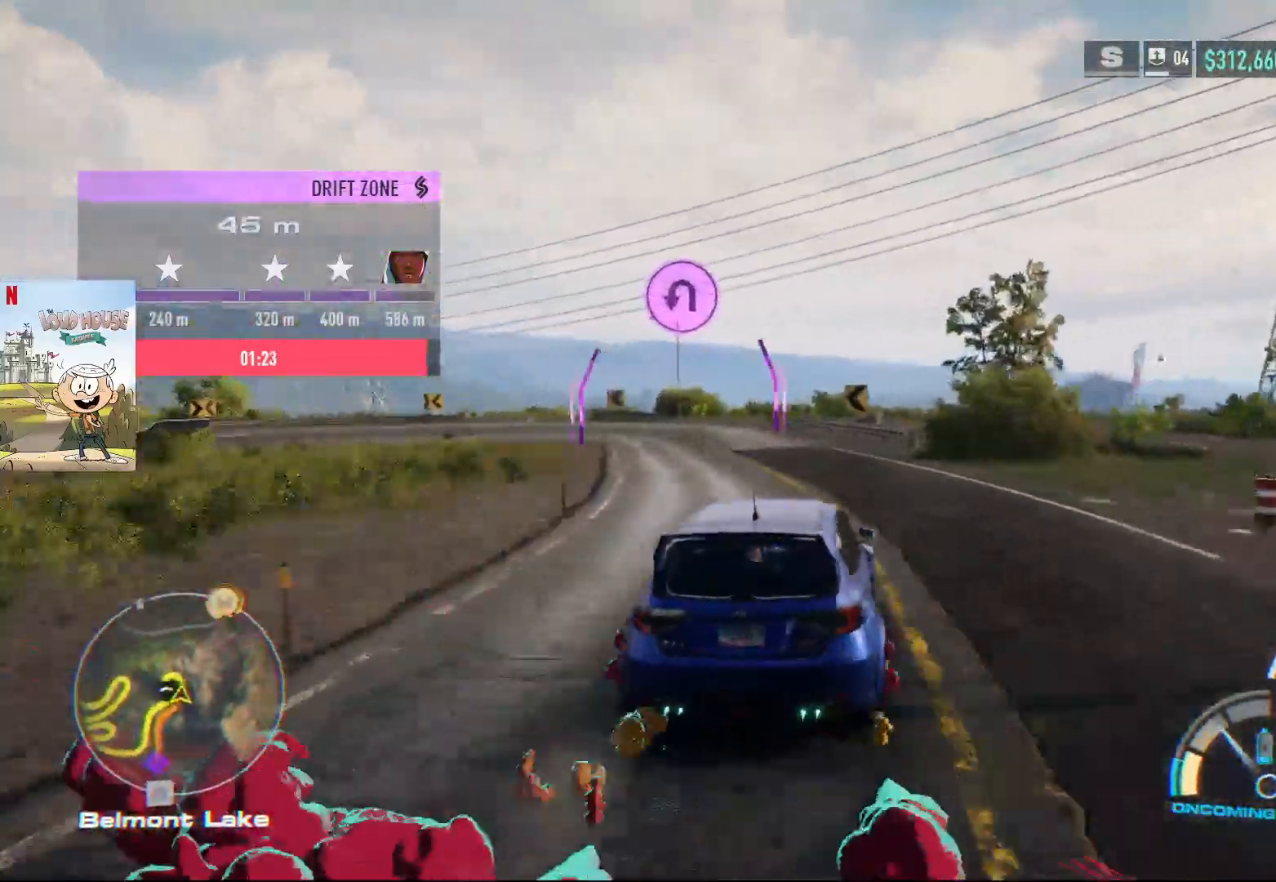
{"buttons": ["R2"], "left_stick": "left", "right_stick": "center", "events": [[33, "left_stick", "left"], [333, "R2", "up"], [433, "R2", "down"]]}